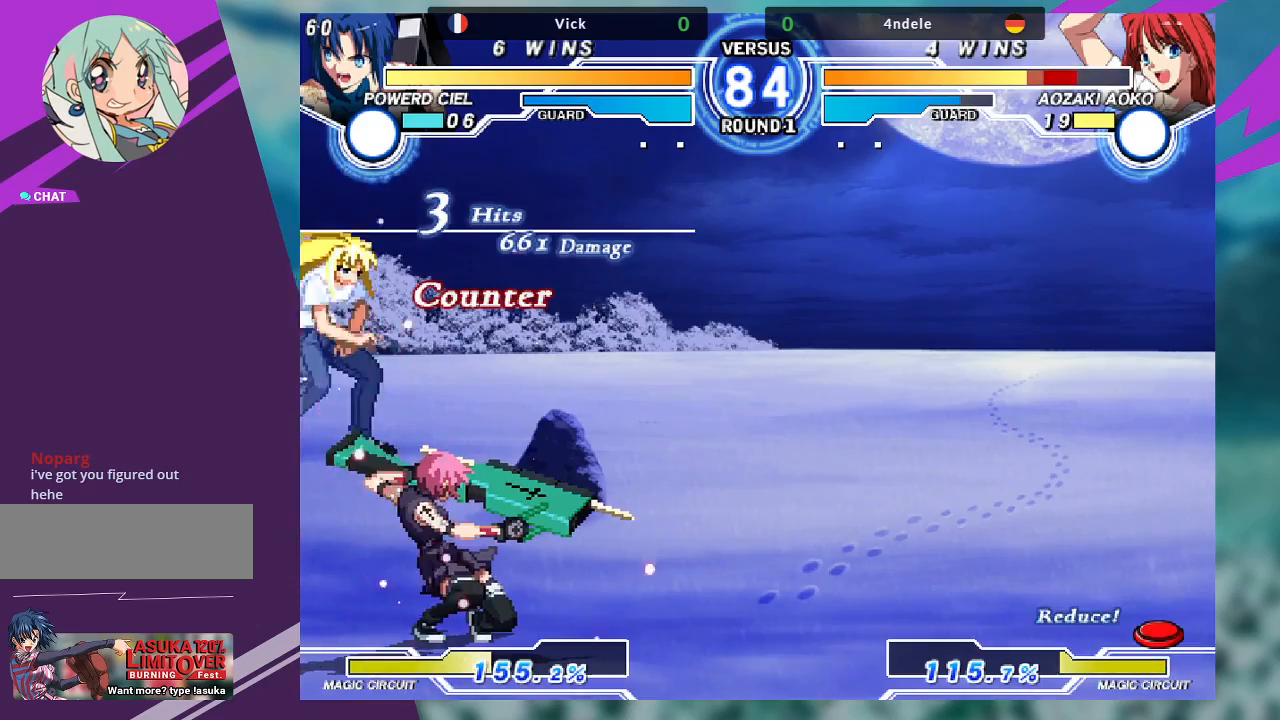
Gameplay with a controller (arcade stick); each line is a JSON object with the inputs held at the frame after it (dt_ms = milliseconds from this image to that frame). "events" lists button and stick changes between this image and that frame as [ms after this image, input, new state], when the widget could be followed in between. Not read: L3 R3.
{"dt_ms": 500, "buttons": [], "left_stick": "right", "events": [[433, "left_stick", "right"]]}
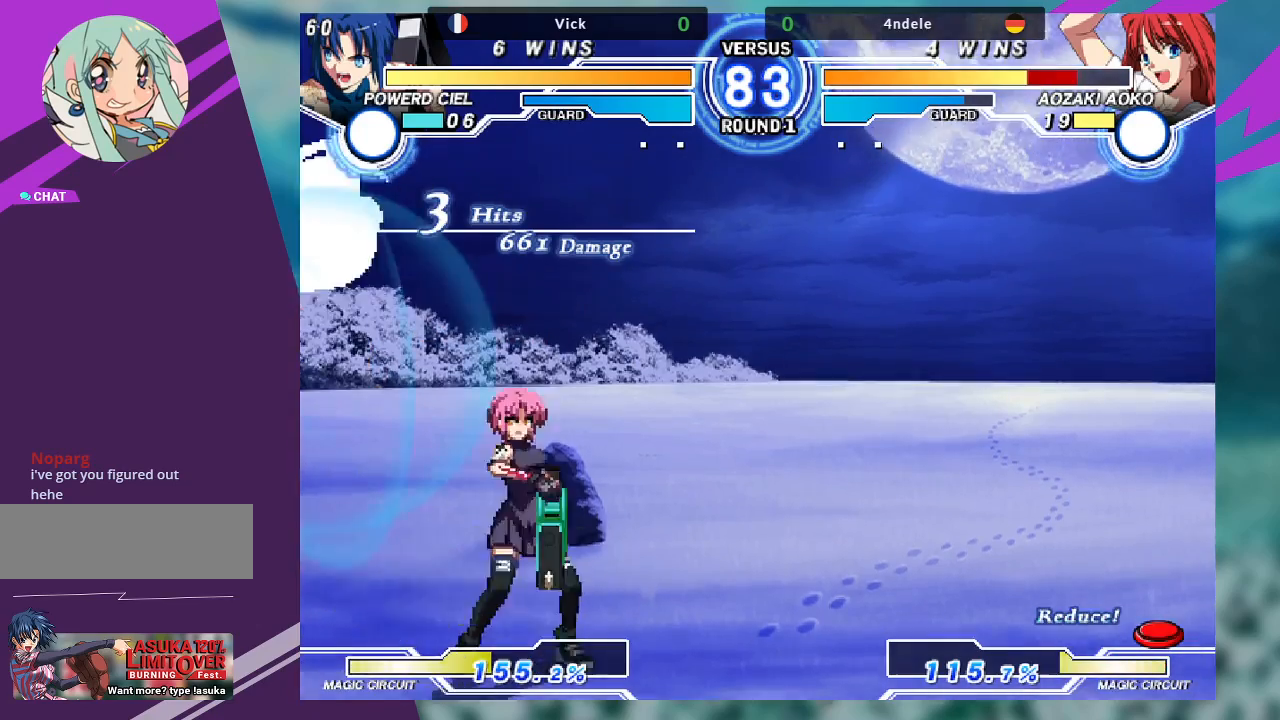
{"dt_ms": 500, "buttons": [], "left_stick": "down-left", "events": [[200, "left_stick", "down-right"], [400, "R1", "down"], [500, "R1", "up"], [500, "left_stick", "down-left"]]}
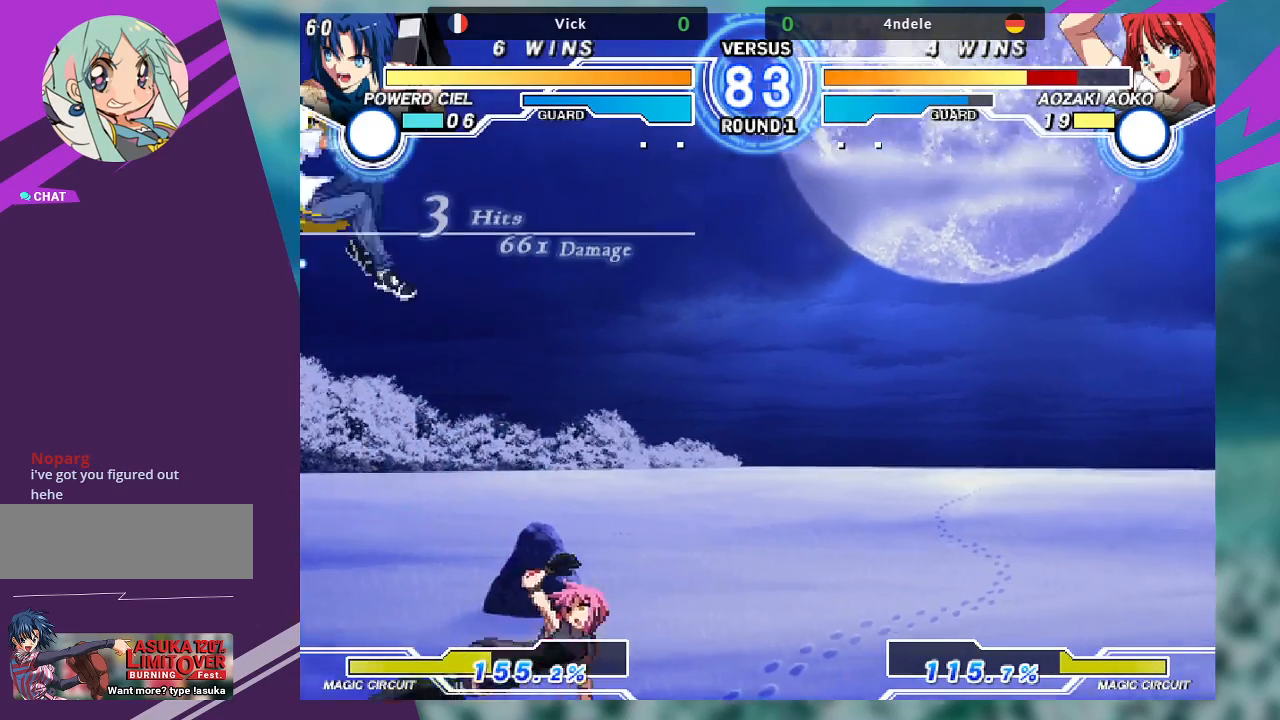
{"dt_ms": 500, "buttons": [], "left_stick": "down-right", "events": [[67, "SQUARE", "down"], [67, "left_stick", "center"], [167, "SQUARE", "up"], [433, "left_stick", "down-right"]]}
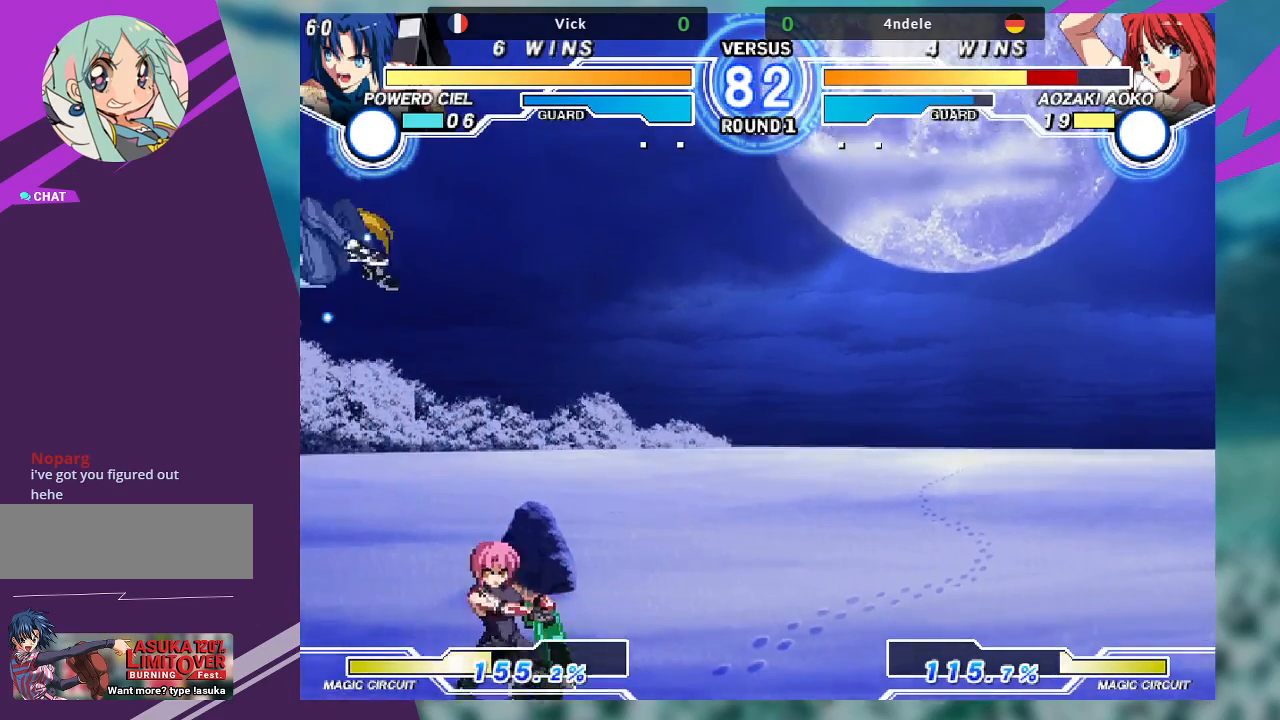
{"dt_ms": 500, "buttons": [], "left_stick": "down", "events": [[333, "R1", "down"], [467, "R1", "up"], [500, "left_stick", "down"]]}
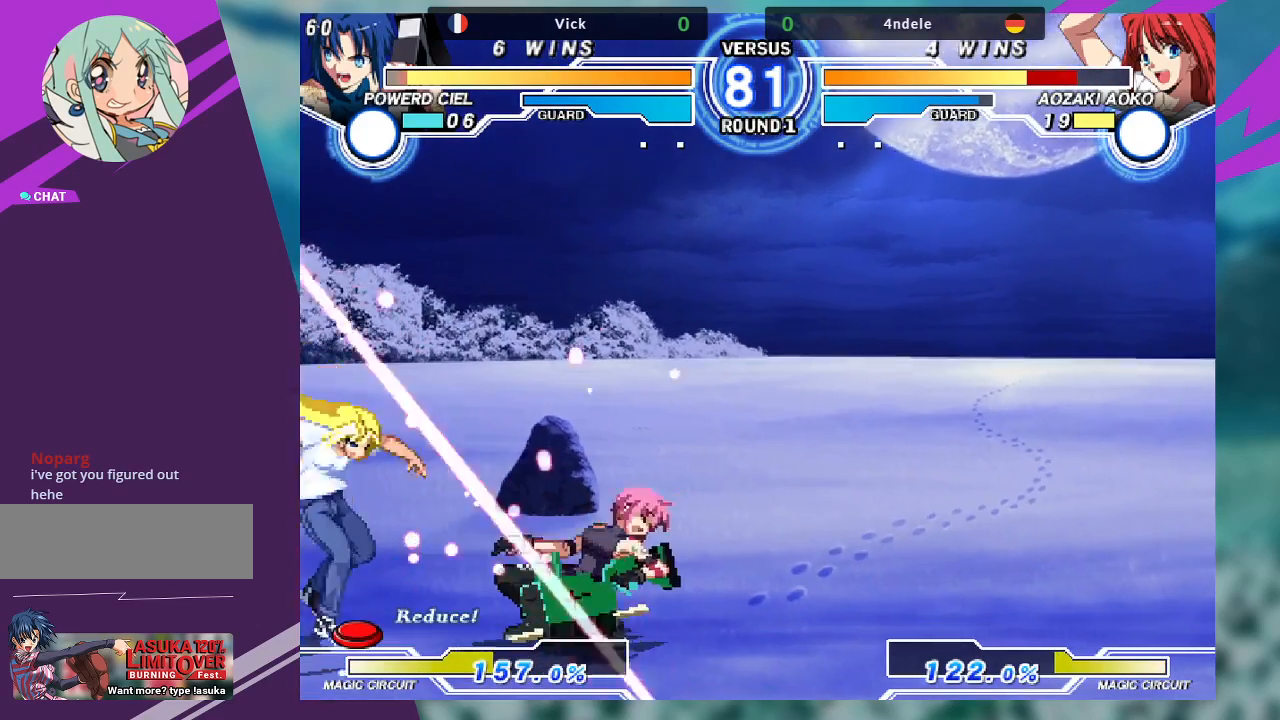
{"dt_ms": 1000, "buttons": [], "left_stick": "right"}
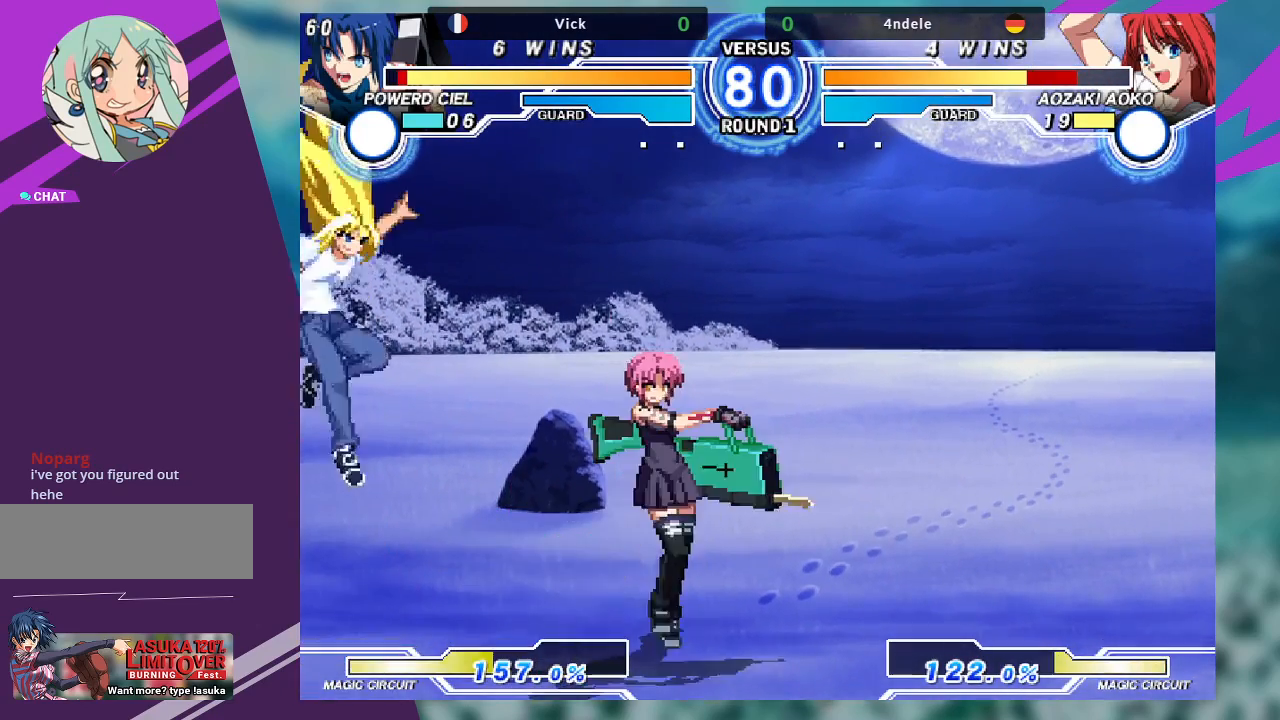
{"dt_ms": 500, "buttons": [], "left_stick": "right", "events": [[233, "TRIANGLE", "down"], [300, "left_stick", "center"], [367, "TRIANGLE", "up"], [467, "left_stick", "right"]]}